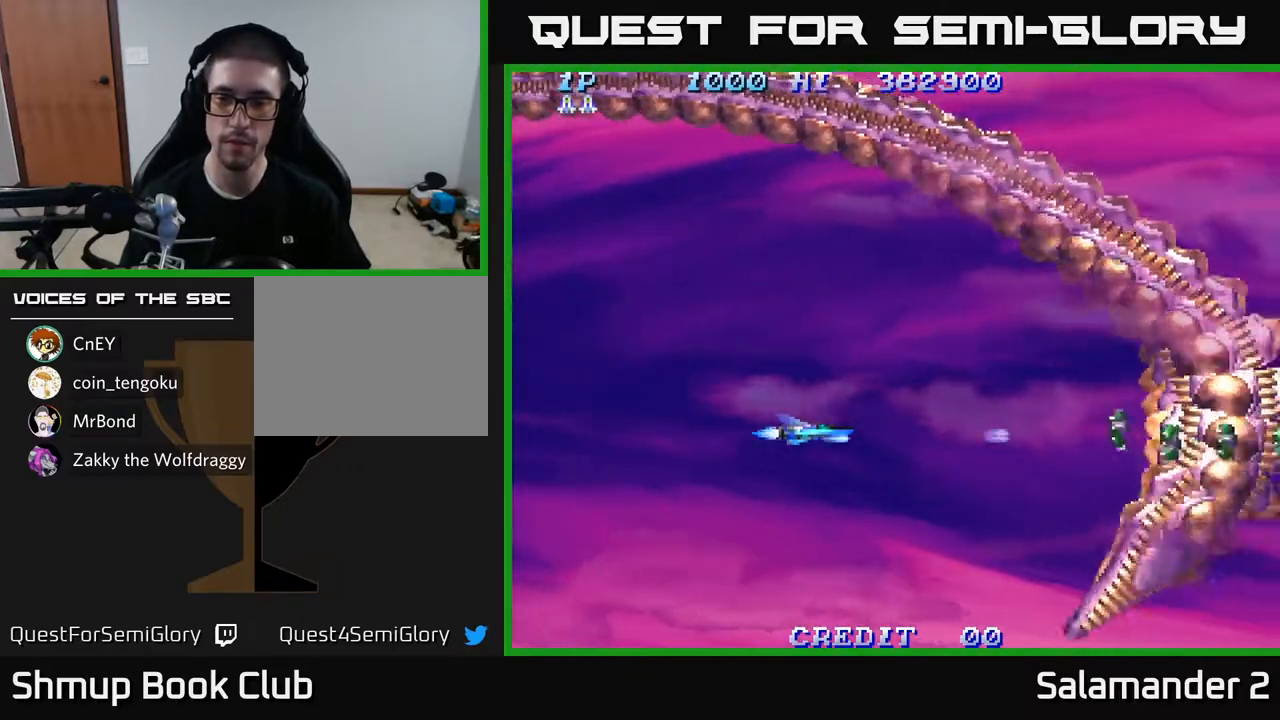
Gameplay with a controller (Xbox layout); each line is a JSON object with the inputs held at the frame after it. "events" lists button and stick changes between this image and that frame as [ms after this image, input, new state], when the widget could be followed in between.
{"buttons": ["A", "DPAD_RIGHT"], "left_stick": "center", "right_stick": "center", "events": [[50, "A", "up"], [133, "A", "down"], [217, "A", "up"], [283, "A", "down"], [367, "A", "up"], [450, "A", "down"], [500, "DPAD_RIGHT", "down"]]}
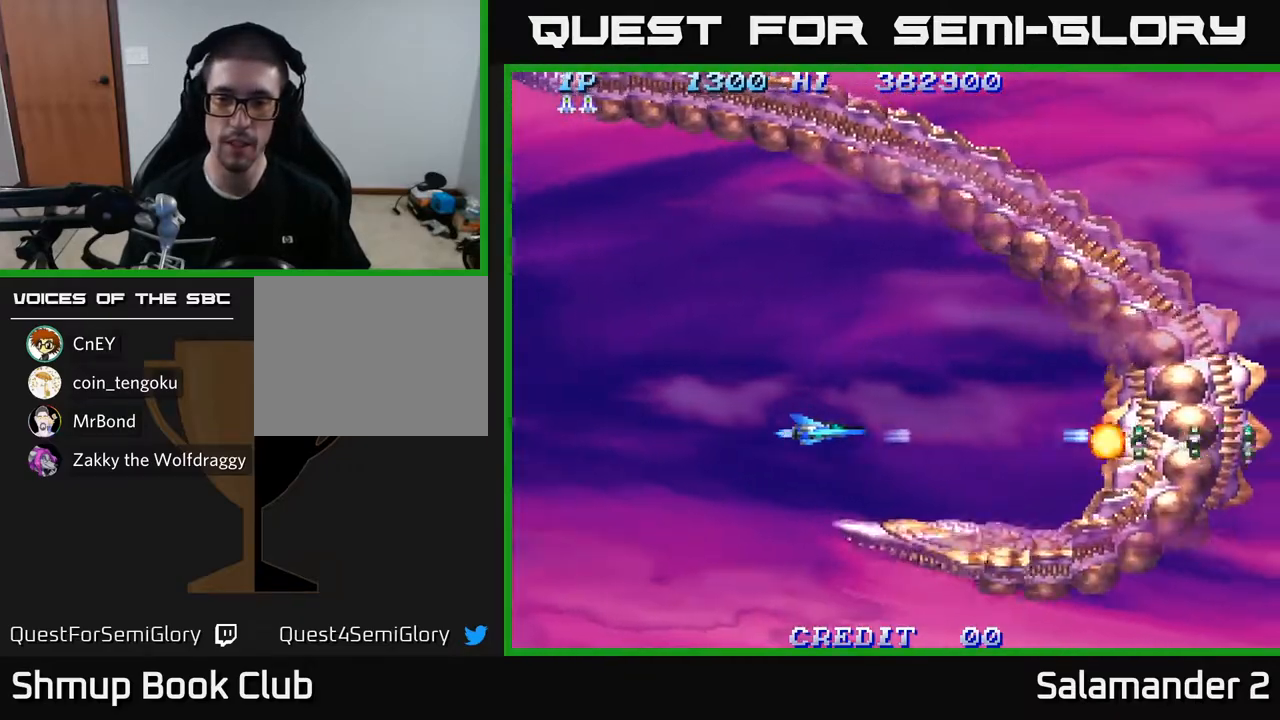
{"buttons": [], "left_stick": "center", "right_stick": "center", "events": [[33, "A", "up"], [117, "A", "down"], [200, "A", "up"], [233, "DPAD_RIGHT", "up"], [300, "A", "down"], [350, "A", "up"], [450, "A", "down"], [500, "A", "up"]]}
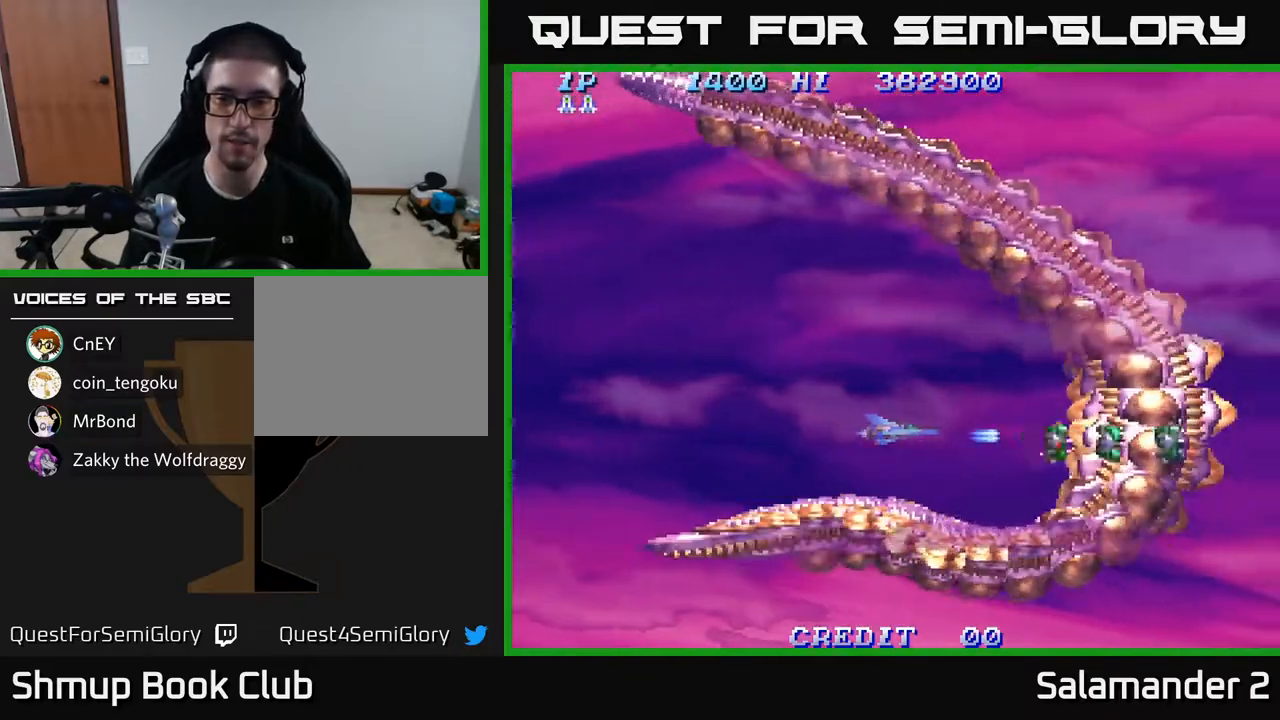
{"buttons": ["A"], "left_stick": "center", "right_stick": "center", "events": [[100, "A", "down"], [167, "A", "up"], [267, "A", "down"], [350, "A", "up"], [433, "A", "down"]]}
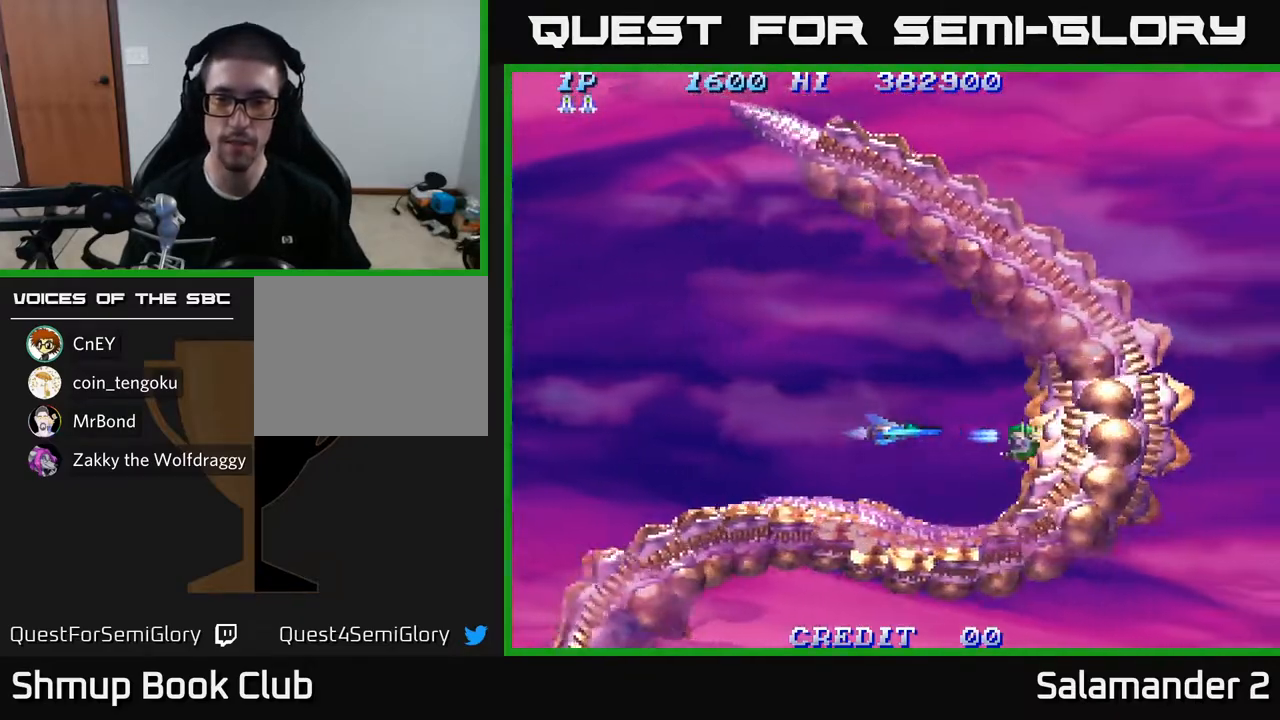
{"buttons": [], "left_stick": "center", "right_stick": "center", "events": [[17, "A", "up"], [100, "A", "down"], [200, "A", "up"]]}
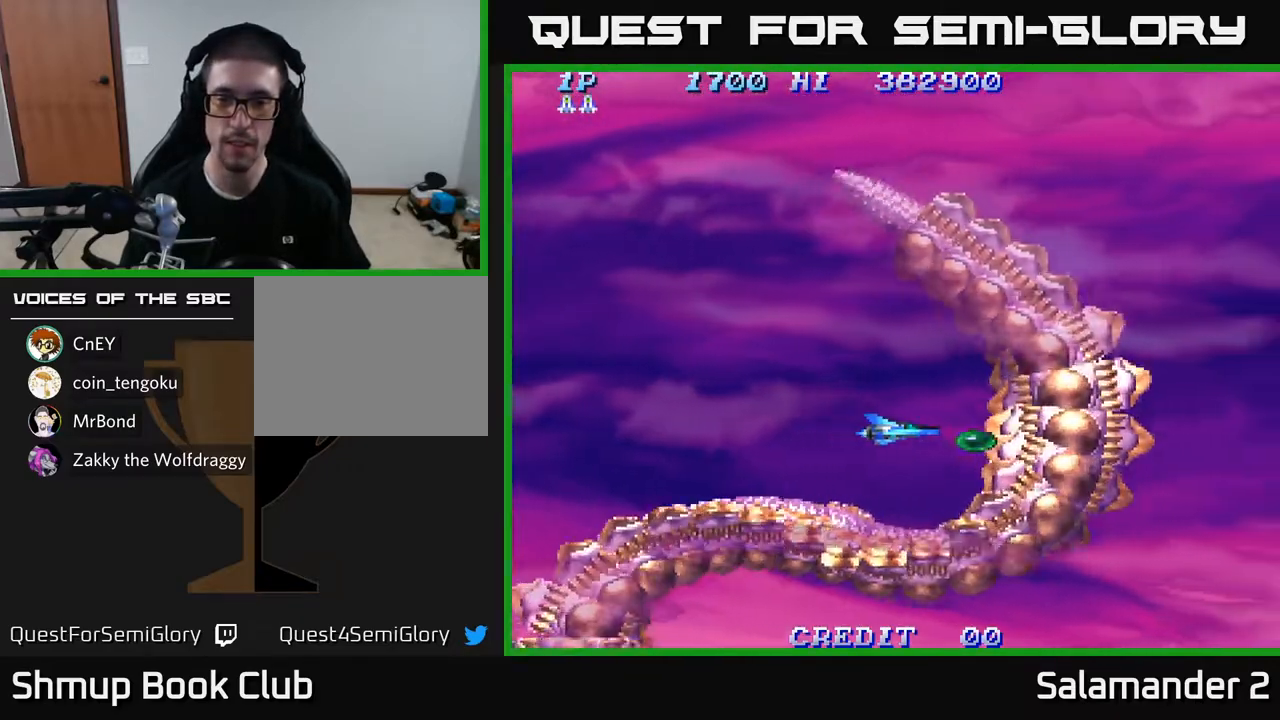
{"buttons": ["DPAD_UP"], "left_stick": "center", "right_stick": "center", "events": [[83, "DPAD_RIGHT", "down"], [183, "DPAD_RIGHT", "up"], [217, "DPAD_LEFT", "down"], [267, "DPAD_UP", "down"], [467, "DPAD_LEFT", "up"]]}
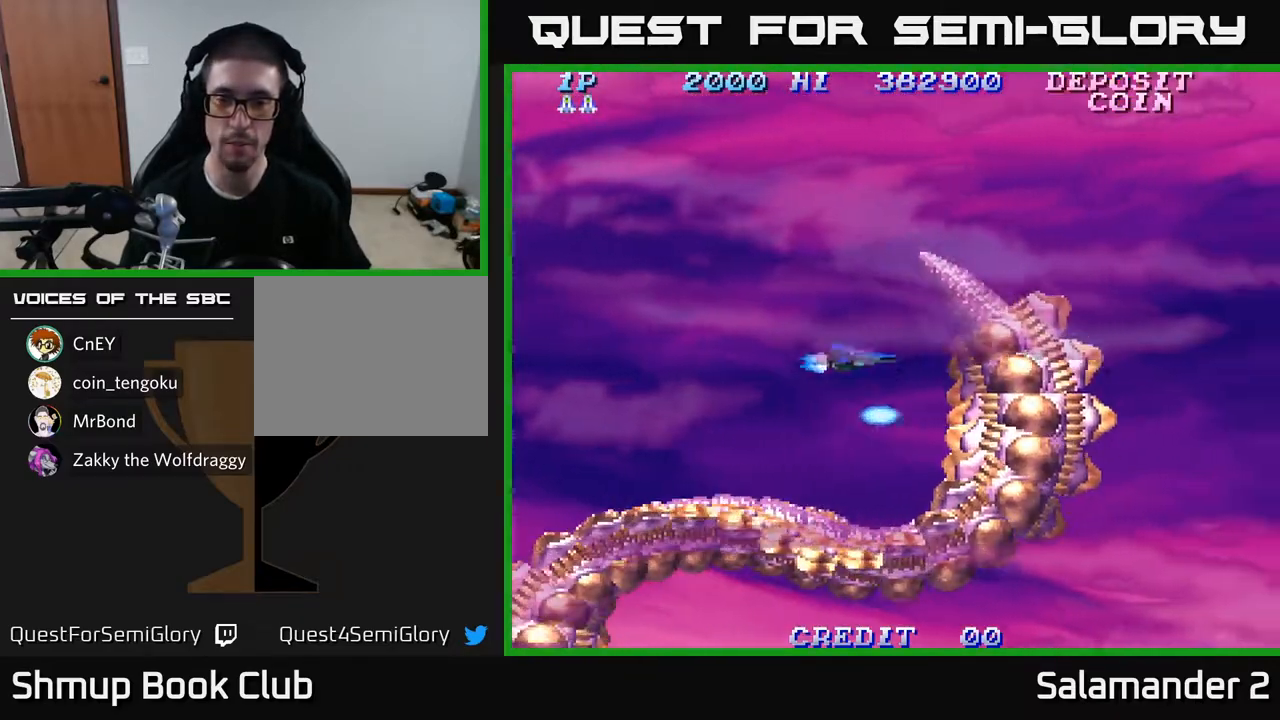
{"buttons": ["A", "DPAD_RIGHT"], "left_stick": "center", "right_stick": "center", "events": [[300, "DPAD_RIGHT", "down"], [300, "DPAD_UP", "up"], [317, "A", "down"], [433, "A", "up"], [500, "A", "down"]]}
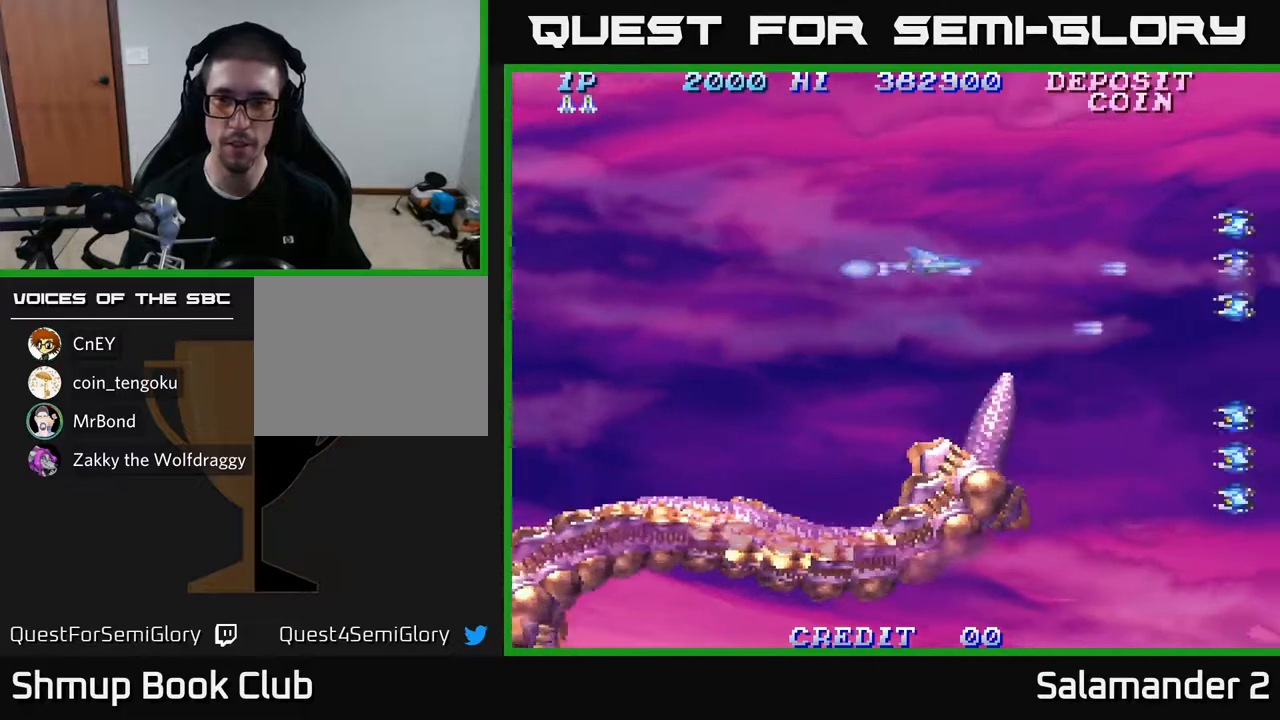
{"buttons": ["DPAD_DOWN"], "left_stick": "center", "right_stick": "center", "events": [[83, "DPAD_RIGHT", "up"], [117, "A", "up"], [200, "A", "down"], [283, "A", "up"], [283, "DPAD_DOWN", "down"], [383, "A", "down"], [467, "A", "up"]]}
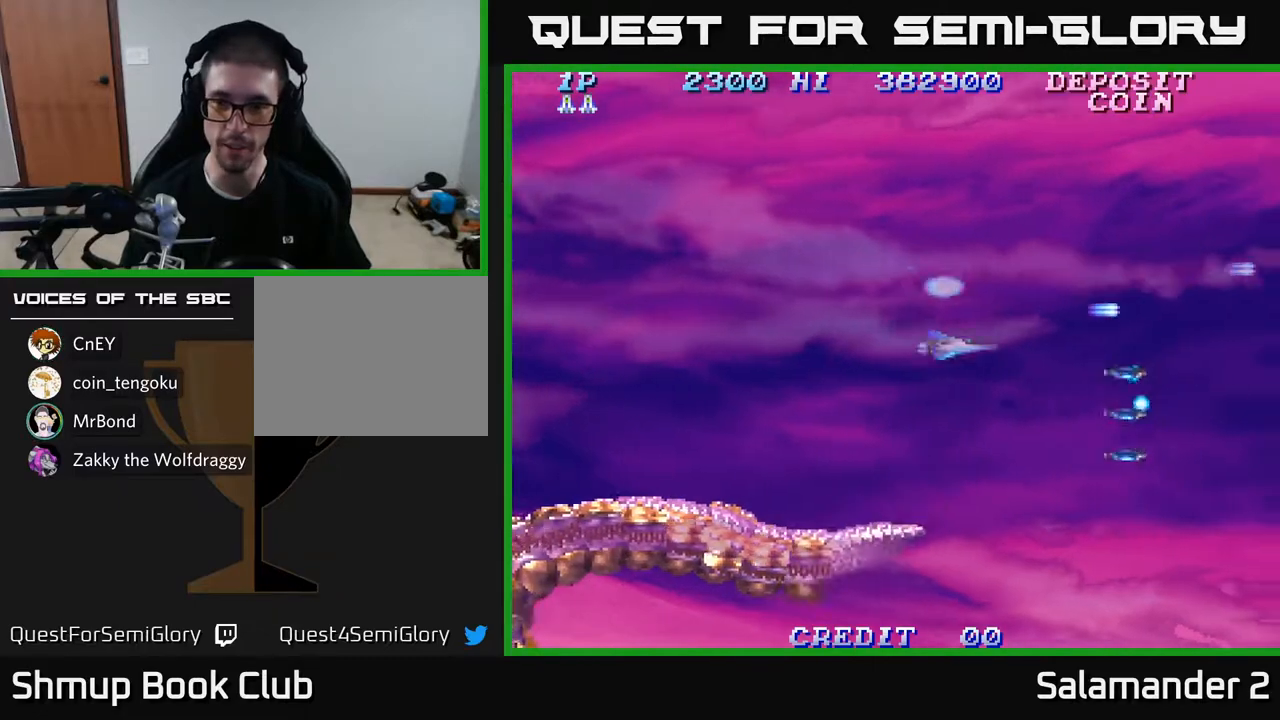
{"buttons": ["A", "DPAD_LEFT"], "left_stick": "center", "right_stick": "center", "events": [[67, "A", "down"], [167, "A", "up"], [267, "A", "down"], [267, "DPAD_LEFT", "down"], [317, "A", "up"], [417, "A", "down"], [483, "DPAD_DOWN", "up"]]}
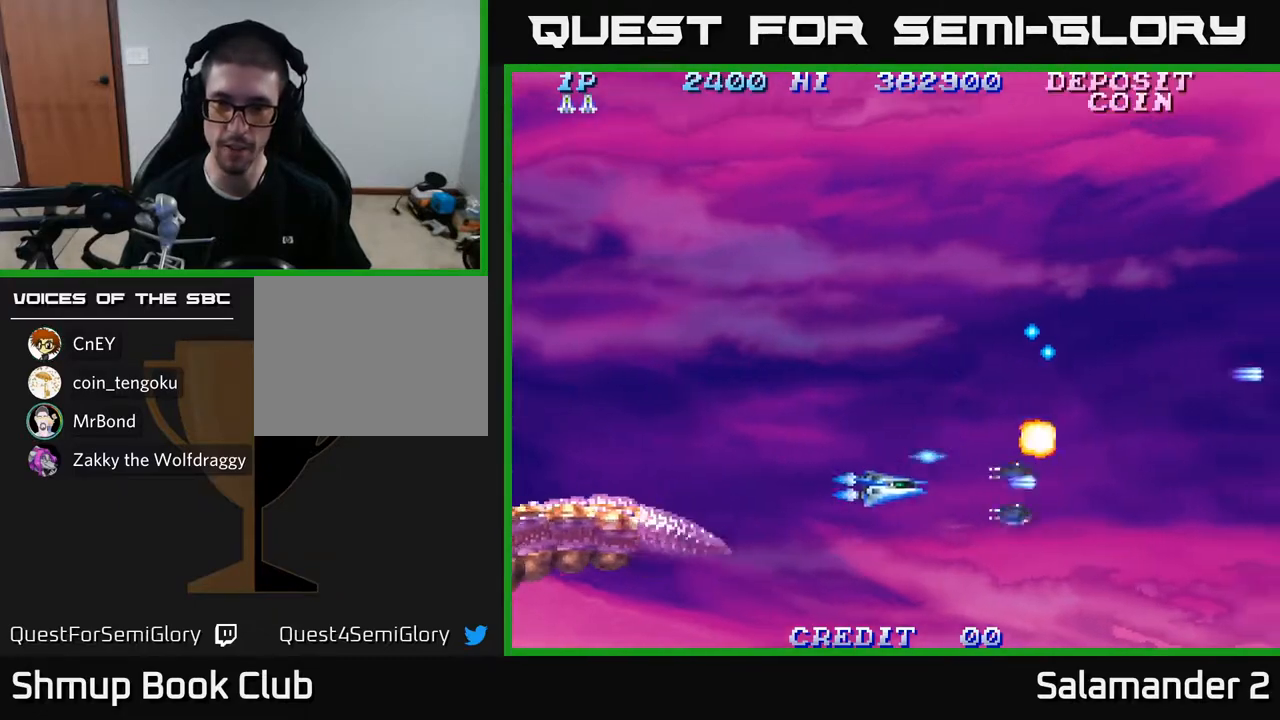
{"buttons": ["DPAD_RIGHT"], "left_stick": "center", "right_stick": "center", "events": [[17, "A", "up"], [100, "A", "down"], [167, "DPAD_UP", "down"], [183, "A", "up"], [233, "DPAD_LEFT", "up"], [317, "A", "down"], [367, "A", "up"], [400, "DPAD_UP", "up"], [450, "DPAD_RIGHT", "down"]]}
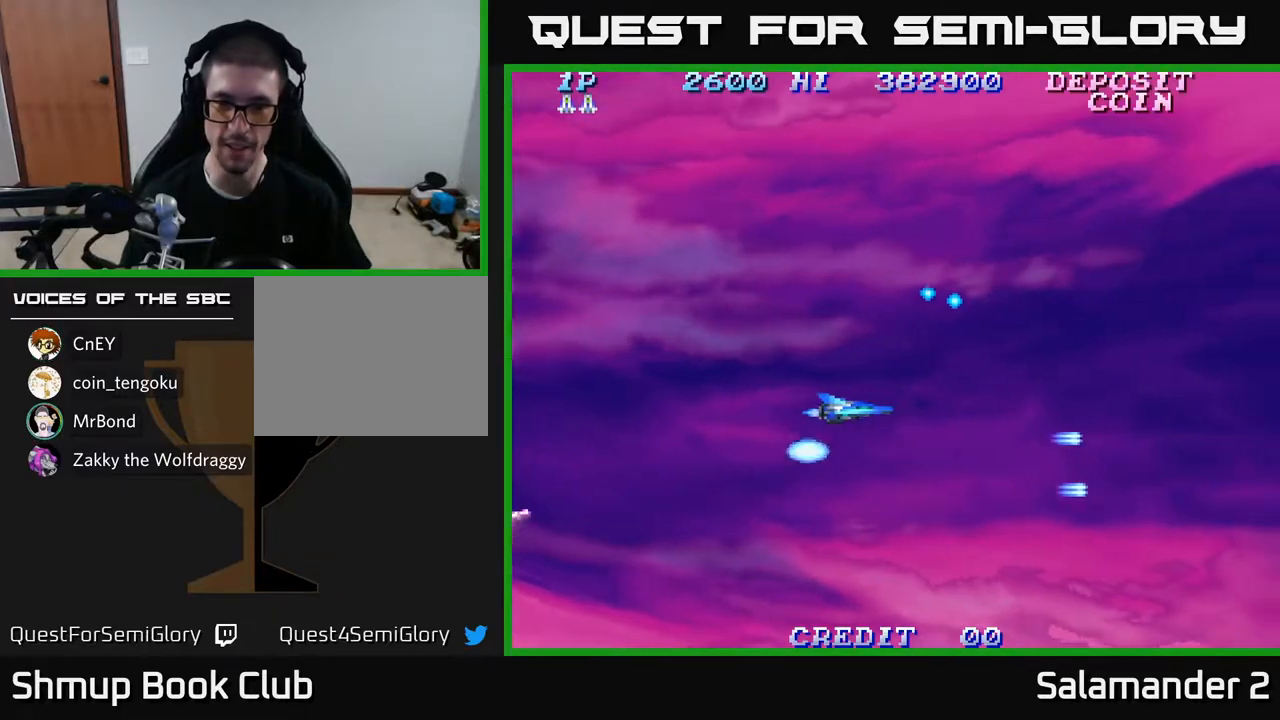
{"buttons": ["DPAD_UP"], "left_stick": "center", "right_stick": "center", "events": [[50, "A", "down"], [183, "A", "up"], [317, "DPAD_UP", "down"], [350, "A", "down"], [400, "DPAD_RIGHT", "up"], [483, "A", "up"]]}
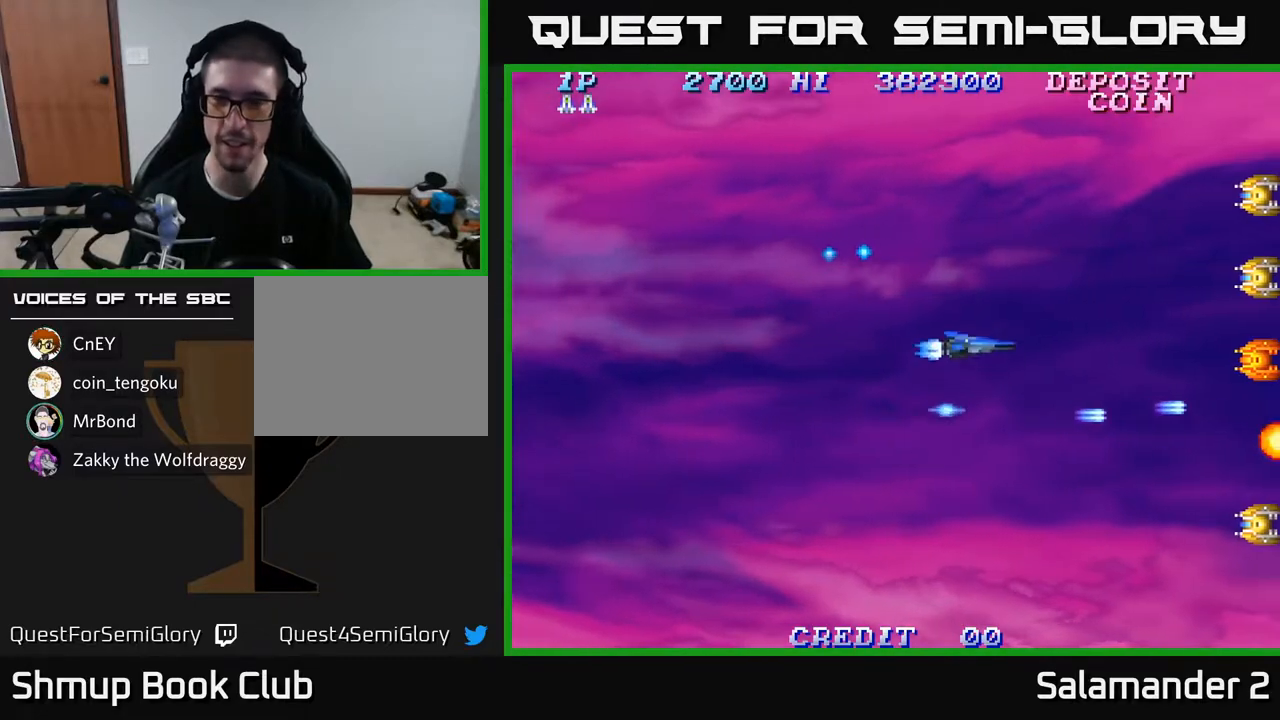
{"buttons": ["DPAD_LEFT"], "left_stick": "center", "right_stick": "center", "events": [[67, "A", "down"], [183, "A", "up"], [267, "A", "down"], [333, "A", "up"], [383, "DPAD_LEFT", "down"], [433, "A", "down"], [500, "A", "up"], [500, "DPAD_UP", "up"]]}
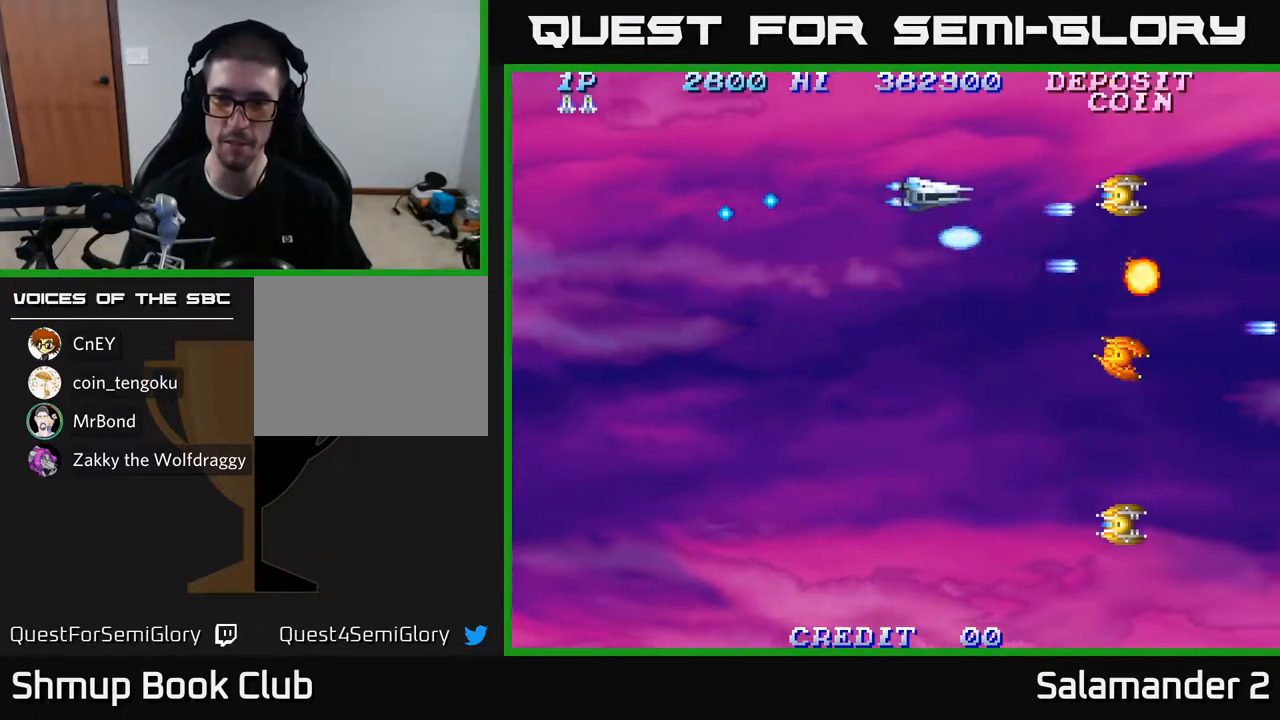
{"buttons": ["A", "DPAD_DOWN", "DPAD_LEFT"], "left_stick": "center", "right_stick": "center", "events": [[83, "A", "down"], [100, "DPAD_DOWN", "down"], [167, "A", "up"], [200, "DPAD_LEFT", "up"], [417, "DPAD_LEFT", "down"], [433, "A", "down"]]}
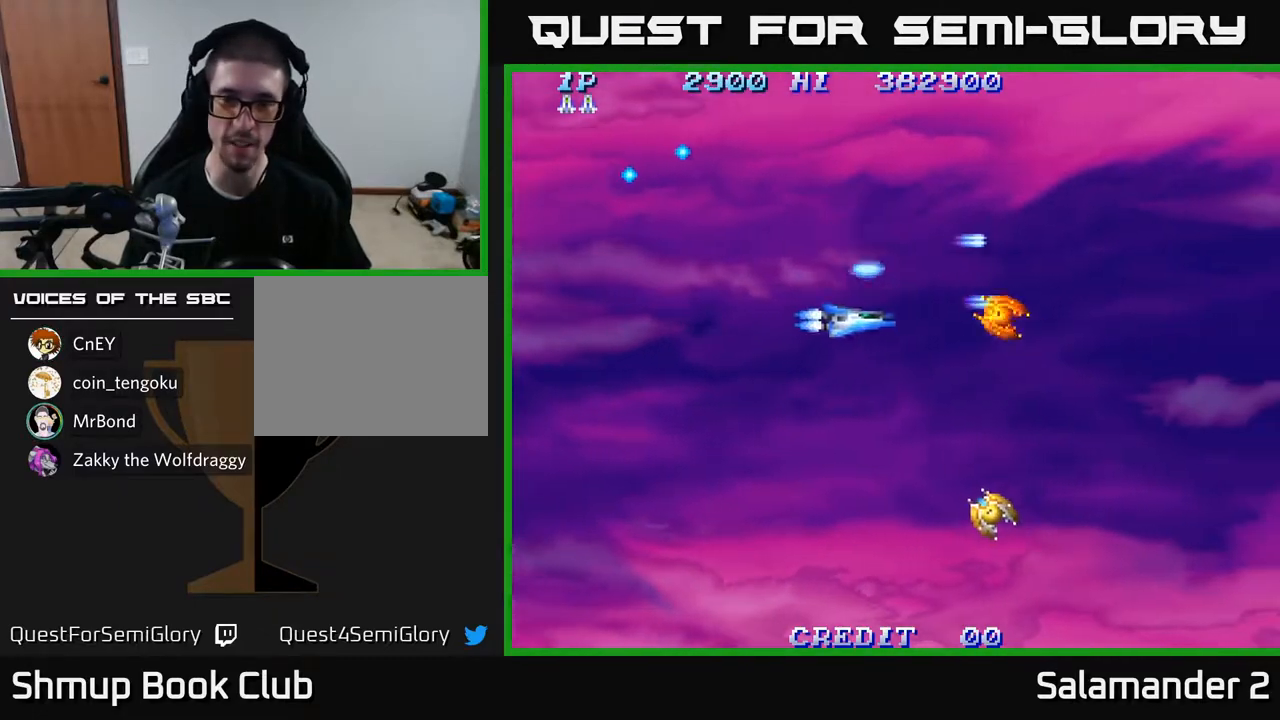
{"buttons": ["DPAD_LEFT"], "left_stick": "center", "right_stick": "center", "events": [[17, "A", "up"], [183, "DPAD_LEFT", "up"], [400, "DPAD_LEFT", "down"], [433, "A", "down"], [483, "A", "up"], [483, "DPAD_DOWN", "up"]]}
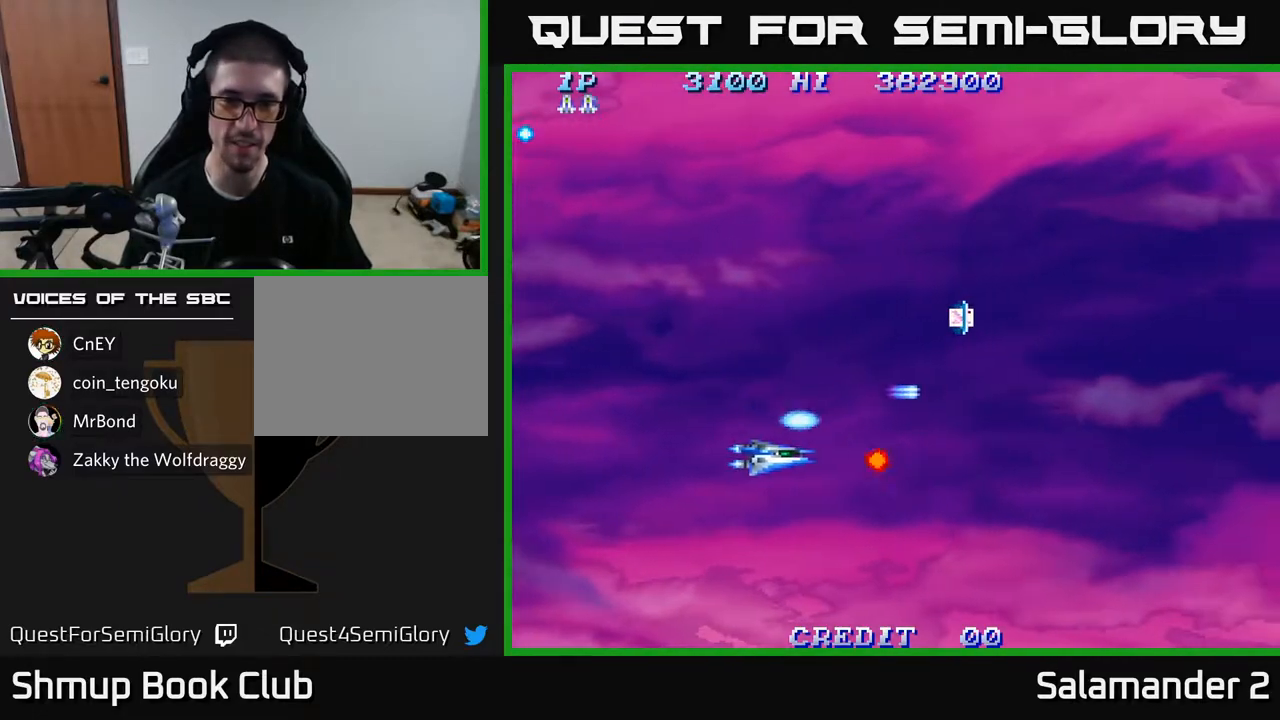
{"buttons": ["DPAD_UP", "DPAD_RIGHT"], "left_stick": "center", "right_stick": "center", "events": [[50, "A", "down"], [133, "DPAD_UP", "down"], [167, "A", "up"], [183, "DPAD_LEFT", "up"], [367, "DPAD_RIGHT", "down"]]}
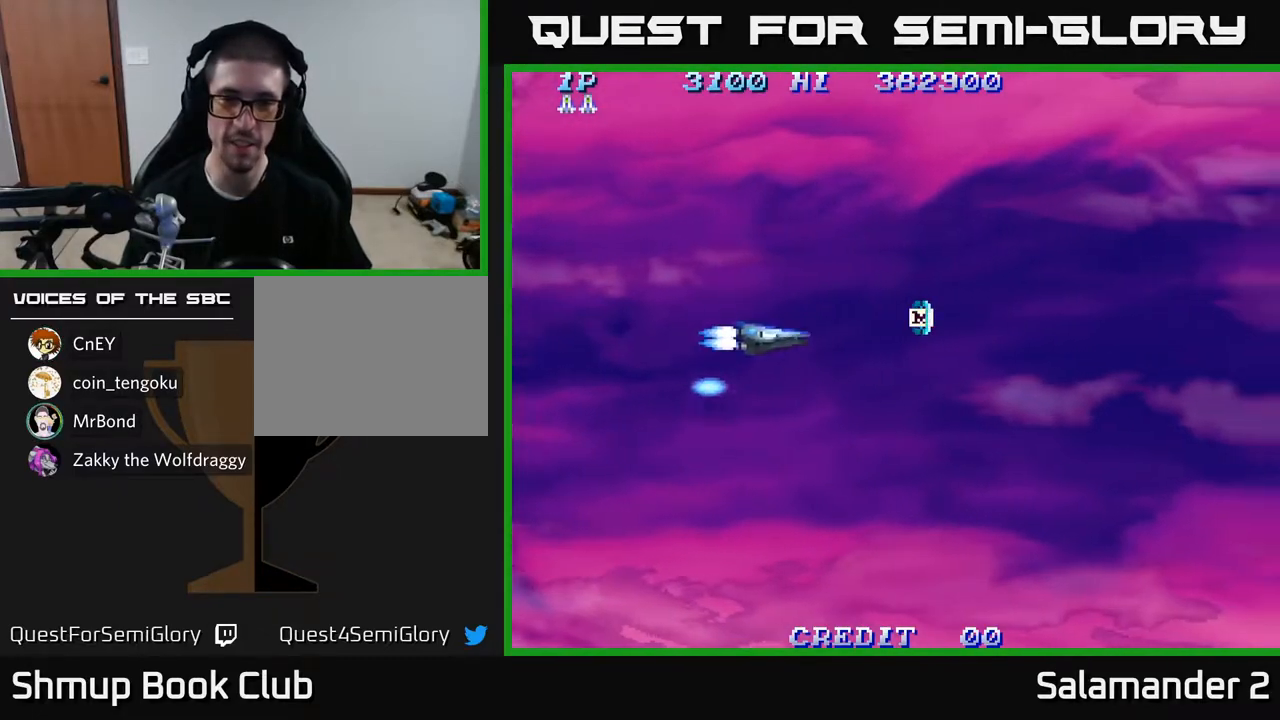
{"buttons": ["DPAD_RIGHT"], "left_stick": "center", "right_stick": "center", "events": [[117, "DPAD_UP", "up"]]}
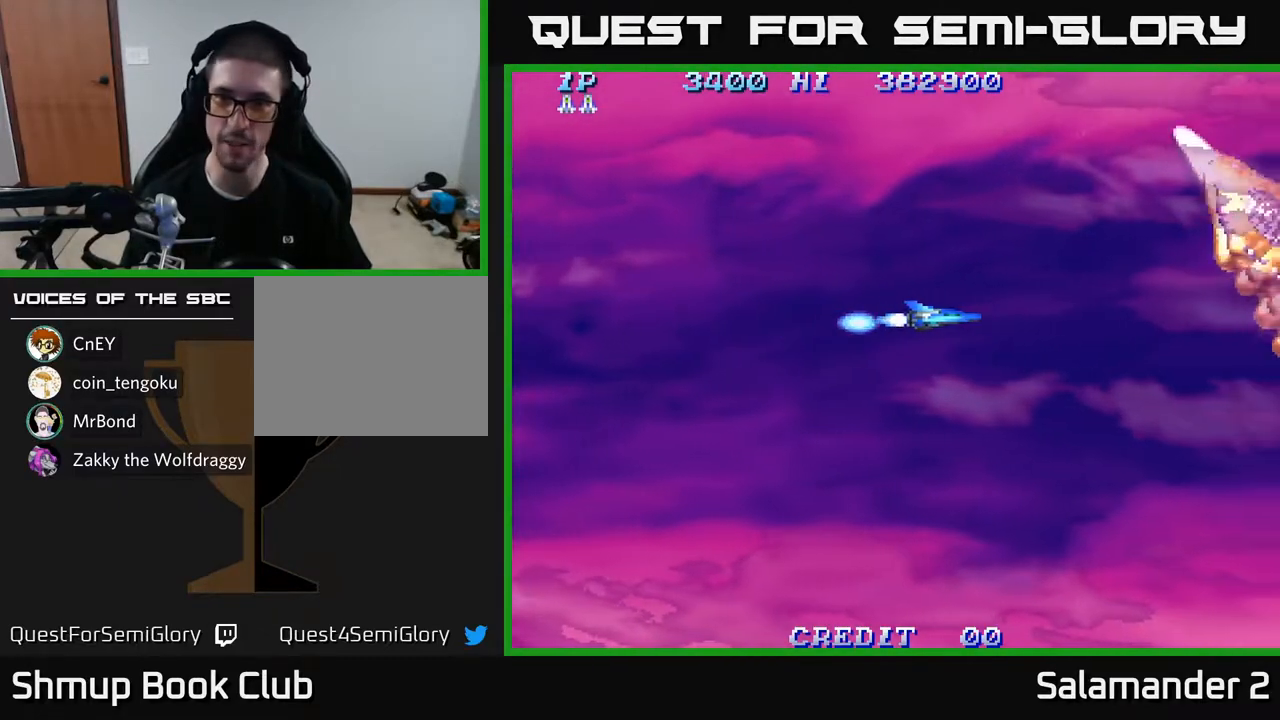
{"buttons": ["DPAD_LEFT"], "left_stick": "center", "right_stick": "center", "events": [[83, "DPAD_RIGHT", "up"], [100, "DPAD_UP", "down"], [217, "A", "down"], [283, "A", "up"], [317, "DPAD_LEFT", "down"], [417, "A", "down"], [450, "DPAD_UP", "up"], [467, "A", "up"]]}
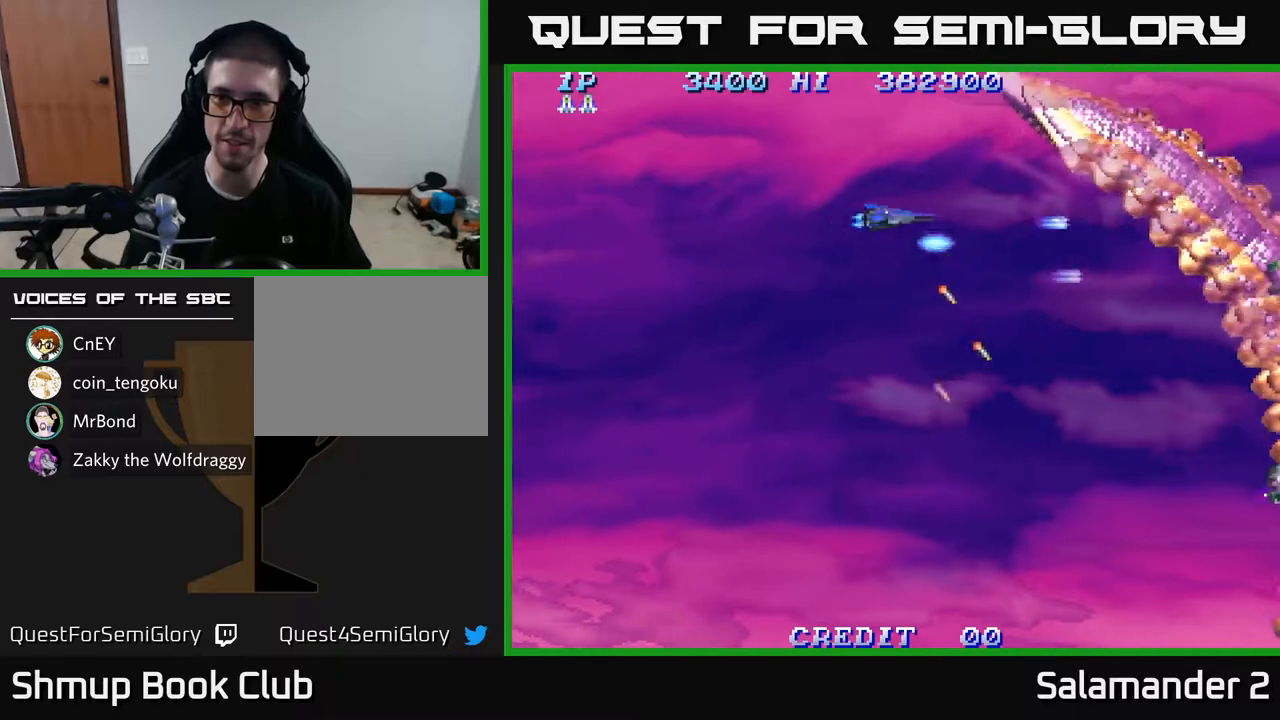
{"buttons": ["DPAD_LEFT"], "left_stick": "center", "right_stick": "center", "events": [[17, "DPAD_DOWN", "down"], [50, "A", "down"], [50, "DPAD_LEFT", "up"], [133, "A", "up"], [167, "DPAD_RIGHT", "down"], [183, "DPAD_DOWN", "up"], [250, "A", "down"], [300, "A", "up"], [300, "DPAD_DOWN", "down"], [333, "DPAD_RIGHT", "up"], [400, "A", "down"], [417, "DPAD_DOWN", "up"], [467, "A", "up"], [467, "DPAD_LEFT", "down"]]}
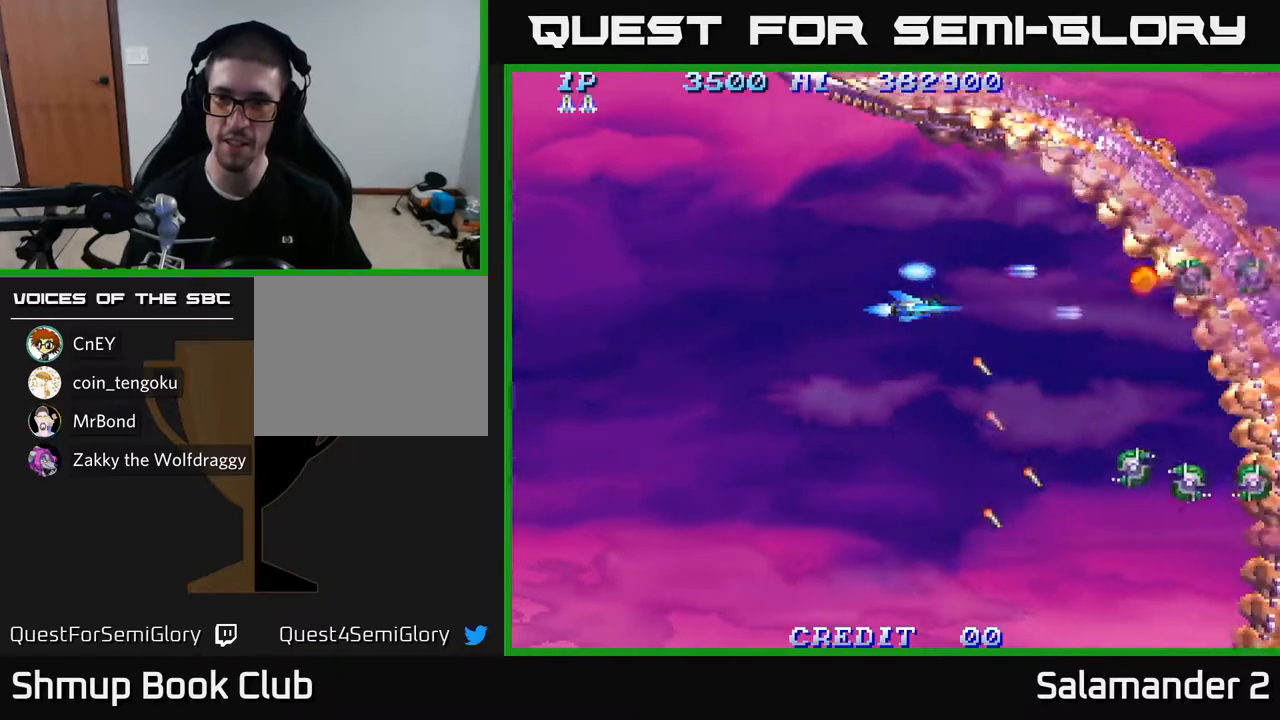
{"buttons": ["A"], "left_stick": "center", "right_stick": "center", "events": [[67, "A", "down"], [117, "A", "up"], [217, "DPAD_DOWN", "down"], [250, "DPAD_LEFT", "up"], [283, "A", "down"], [367, "A", "up"], [433, "DPAD_DOWN", "up"], [467, "A", "down"]]}
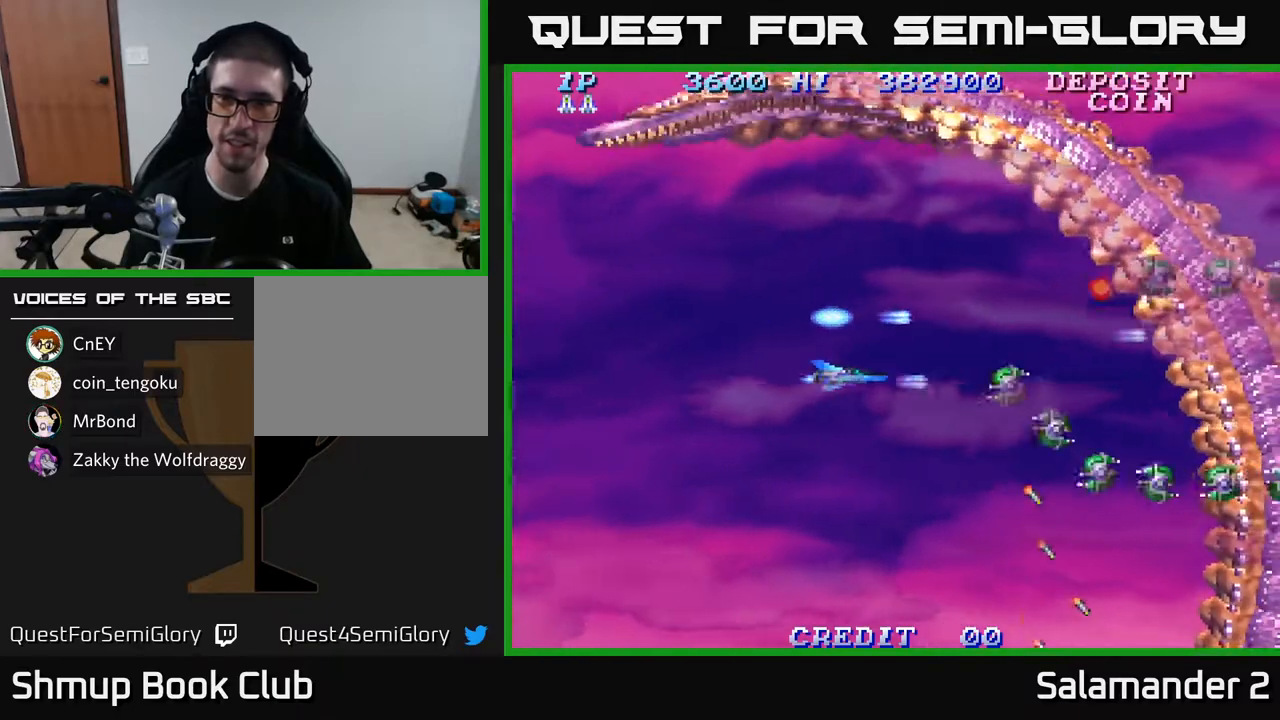
{"buttons": ["A"], "left_stick": "center", "right_stick": "center", "events": [[33, "A", "up"], [133, "A", "down"], [200, "A", "up"], [317, "A", "down"], [383, "A", "up"], [500, "A", "down"]]}
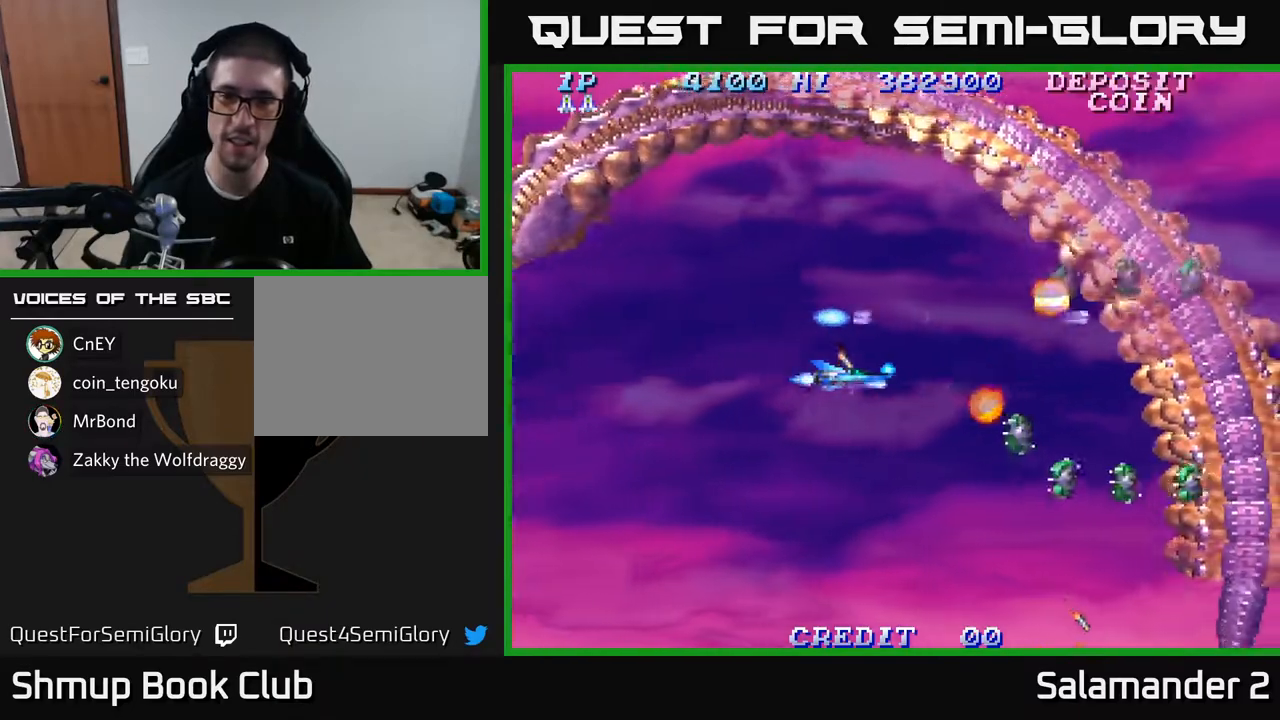
{"buttons": ["A"], "left_stick": "center", "right_stick": "center", "events": [[67, "A", "up"], [150, "DPAD_LEFT", "down"], [167, "A", "down"], [250, "A", "up"], [267, "DPAD_DOWN", "down"], [317, "A", "down"], [383, "DPAD_LEFT", "up"], [417, "A", "up"], [483, "DPAD_DOWN", "up"], [500, "A", "down"]]}
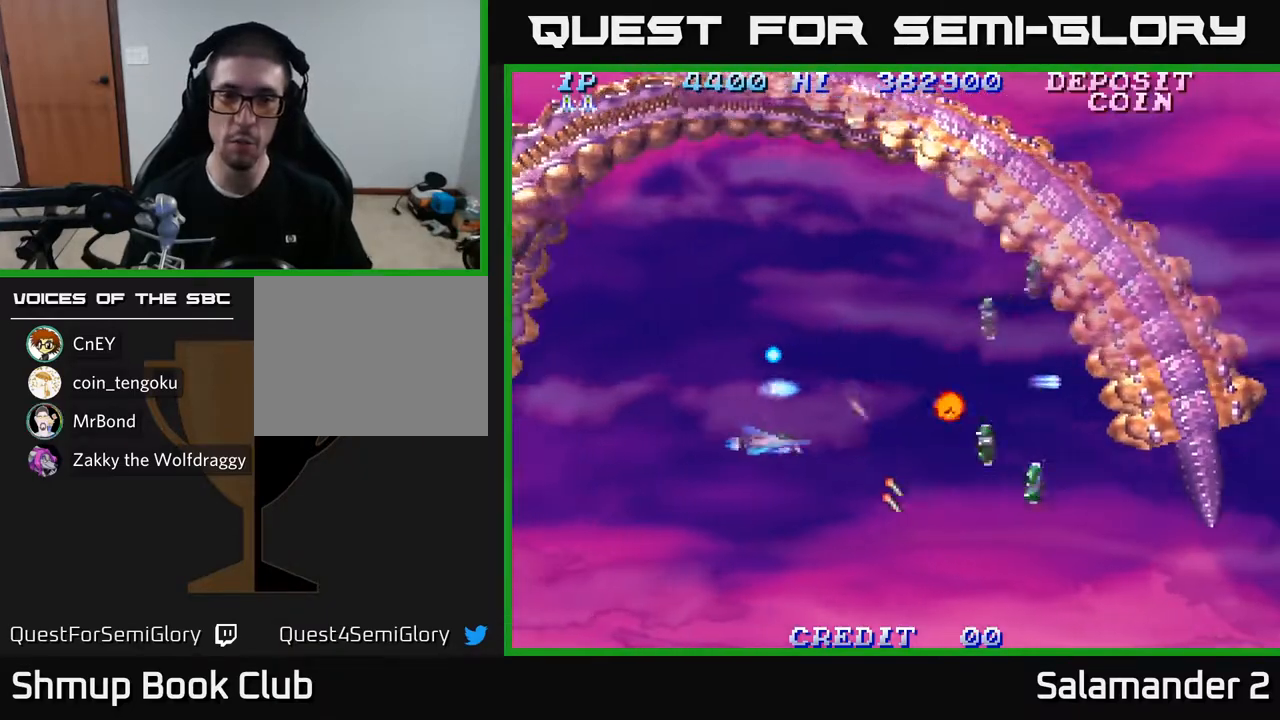
{"buttons": ["DPAD_UP", "DPAD_LEFT"], "left_stick": "center", "right_stick": "center", "events": [[100, "A", "up"], [183, "A", "down"], [267, "A", "up"], [267, "DPAD_UP", "down"], [350, "A", "down"], [450, "A", "up"], [500, "DPAD_LEFT", "down"]]}
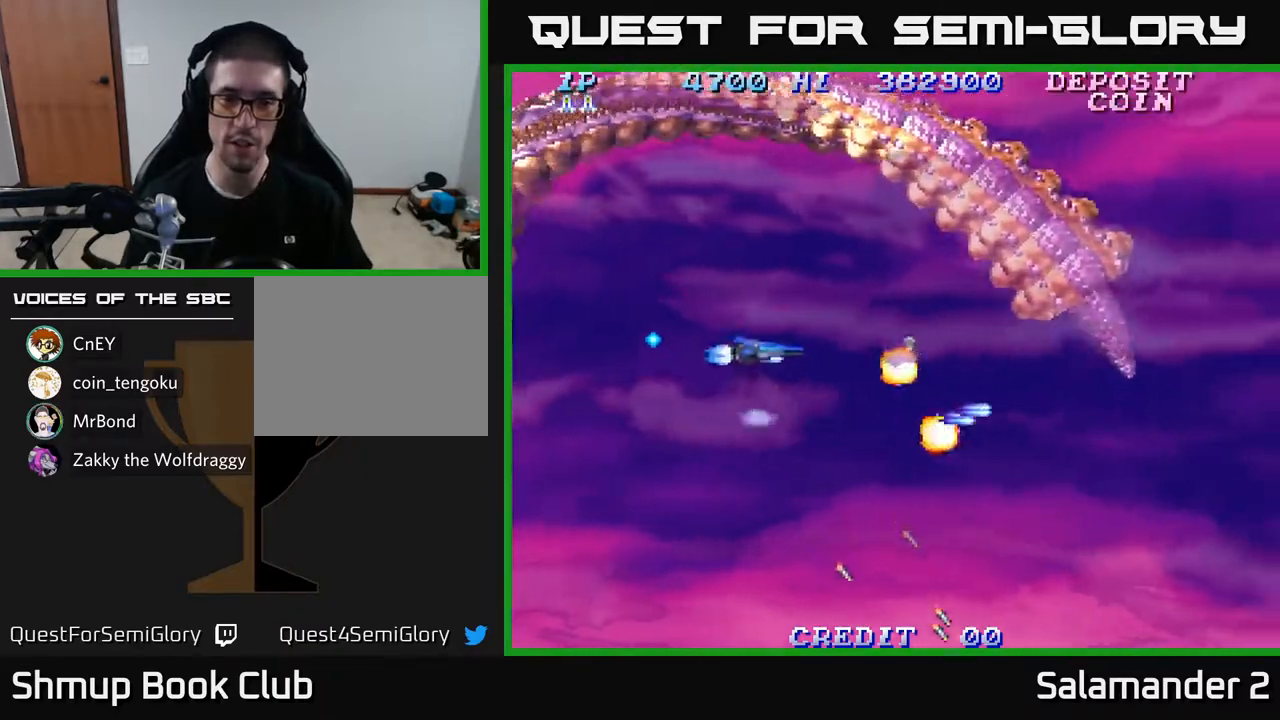
{"buttons": [], "left_stick": "center", "right_stick": "center", "events": [[17, "A", "down"], [117, "A", "up"], [167, "DPAD_UP", "up"], [183, "DPAD_LEFT", "up"]]}
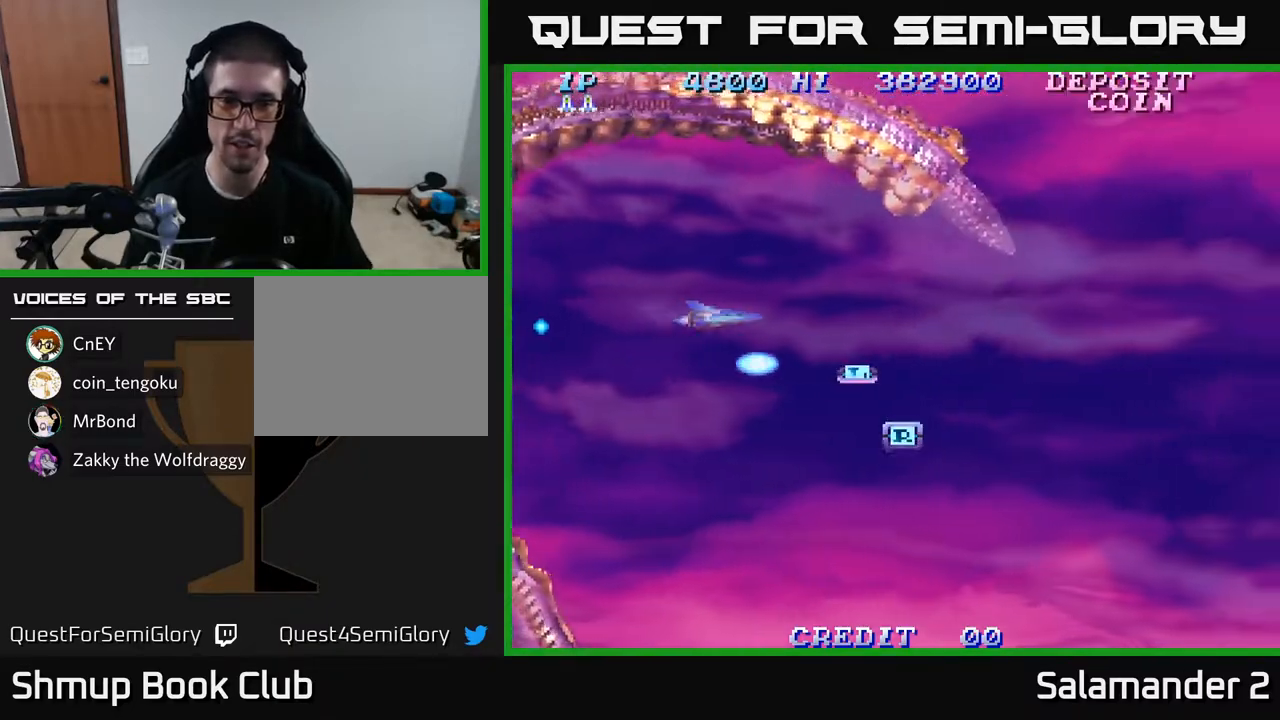
{"buttons": ["DPAD_DOWN"], "left_stick": "center", "right_stick": "center", "events": [[317, "DPAD_DOWN", "down"]]}
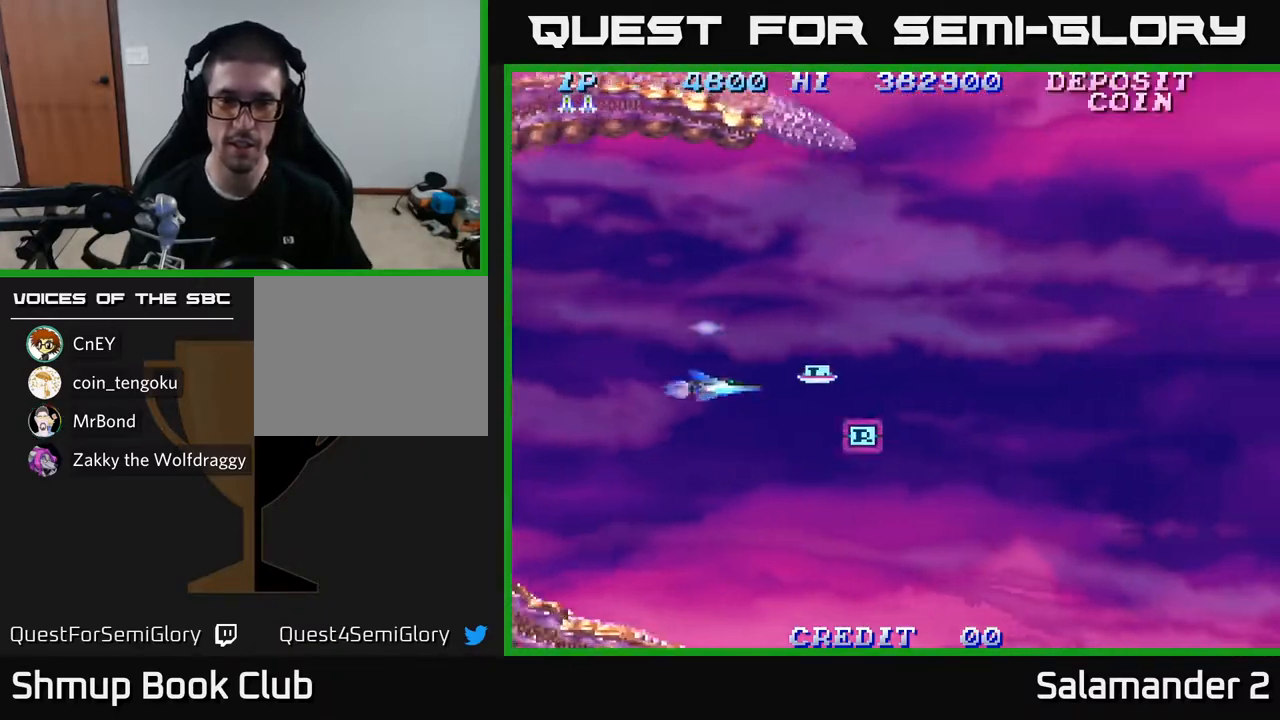
{"buttons": ["DPAD_UP", "DPAD_LEFT"], "left_stick": "center", "right_stick": "center", "events": [[67, "DPAD_RIGHT", "down"], [300, "DPAD_DOWN", "up"], [417, "DPAD_RIGHT", "up"], [433, "DPAD_UP", "down"], [500, "DPAD_LEFT", "down"]]}
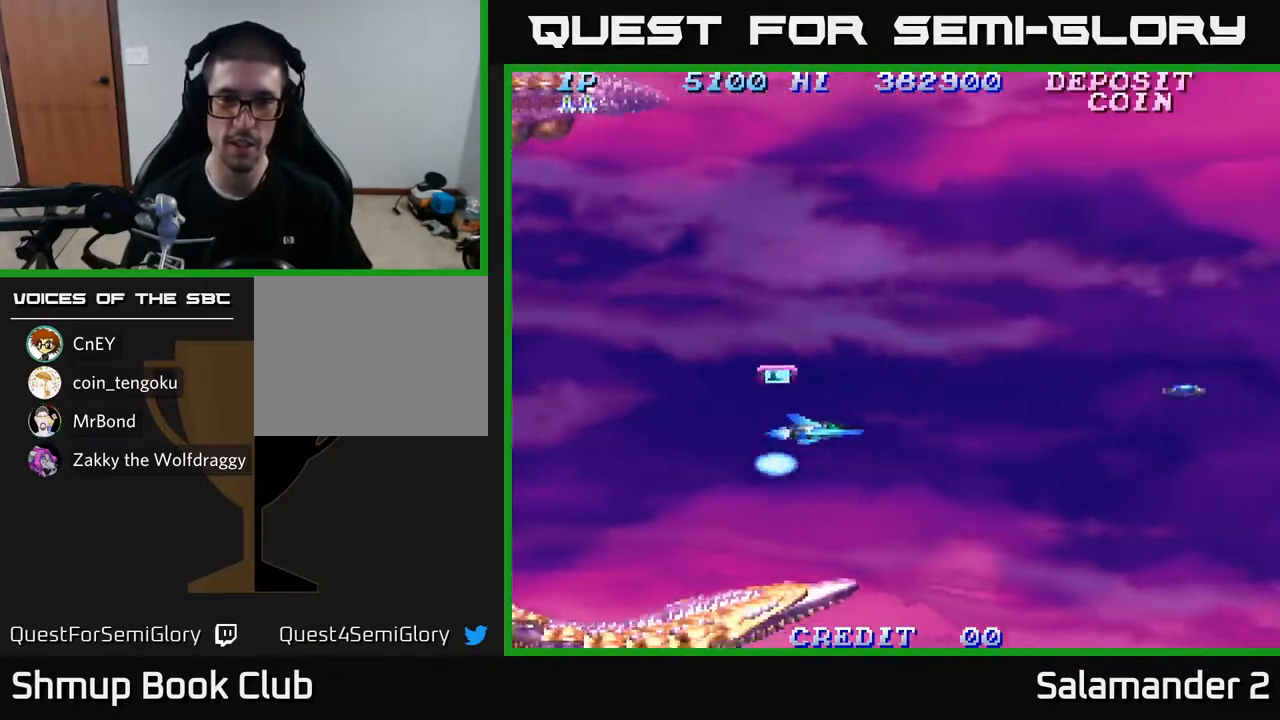
{"buttons": ["A", "DPAD_UP"], "left_stick": "center", "right_stick": "center", "events": [[183, "DPAD_LEFT", "up"], [200, "A", "down"], [250, "DPAD_RIGHT", "down"], [283, "DPAD_UP", "up"], [400, "DPAD_UP", "down"], [467, "DPAD_RIGHT", "up"]]}
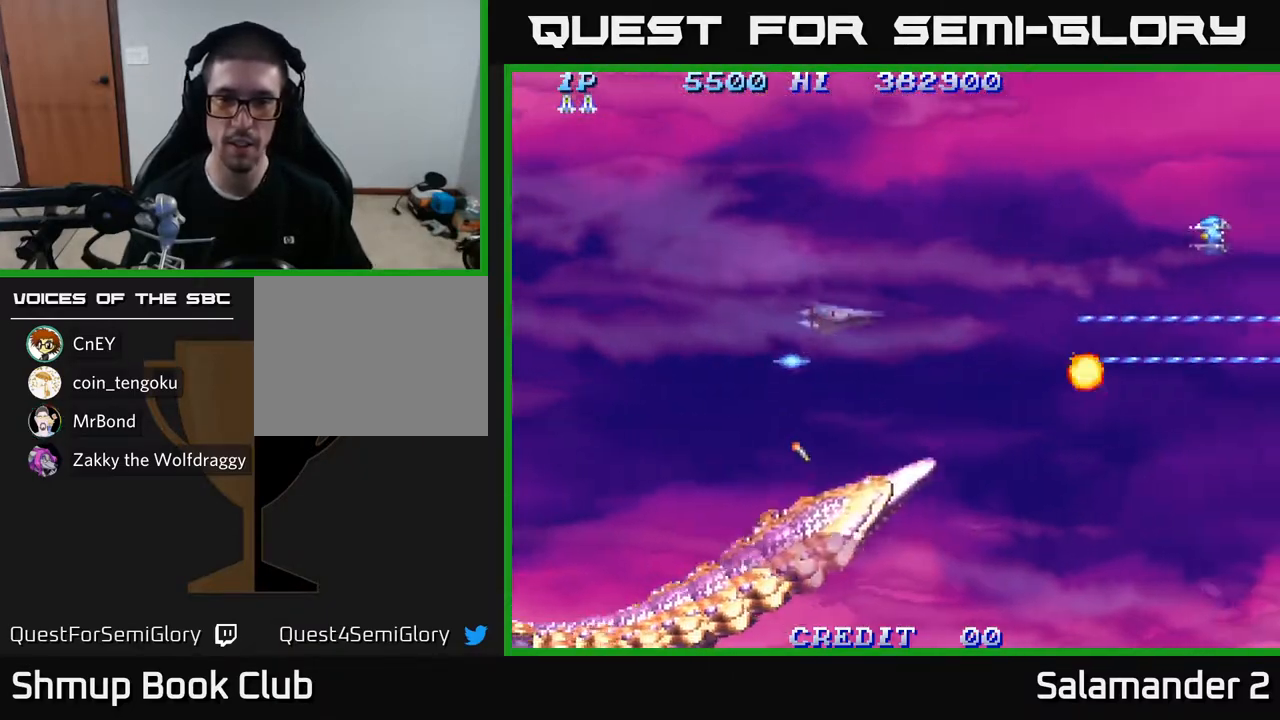
{"buttons": ["A", "DPAD_UP", "DPAD_LEFT"], "left_stick": "center", "right_stick": "center", "events": [[267, "DPAD_RIGHT", "down"], [283, "DPAD_UP", "up"], [317, "DPAD_UP", "down"], [350, "DPAD_RIGHT", "up"], [450, "DPAD_LEFT", "down"]]}
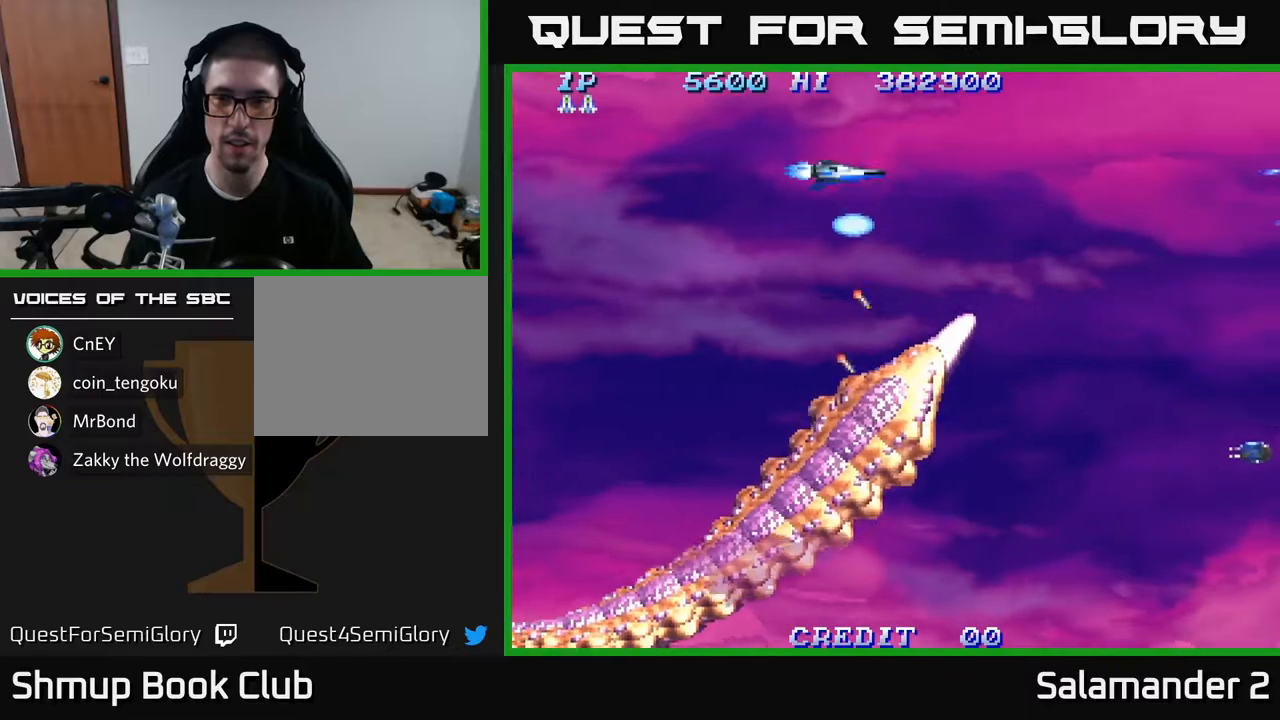
{"buttons": ["A", "DPAD_DOWN", "DPAD_LEFT"], "left_stick": "center", "right_stick": "center", "events": [[17, "DPAD_UP", "up"], [150, "DPAD_DOWN", "down"]]}
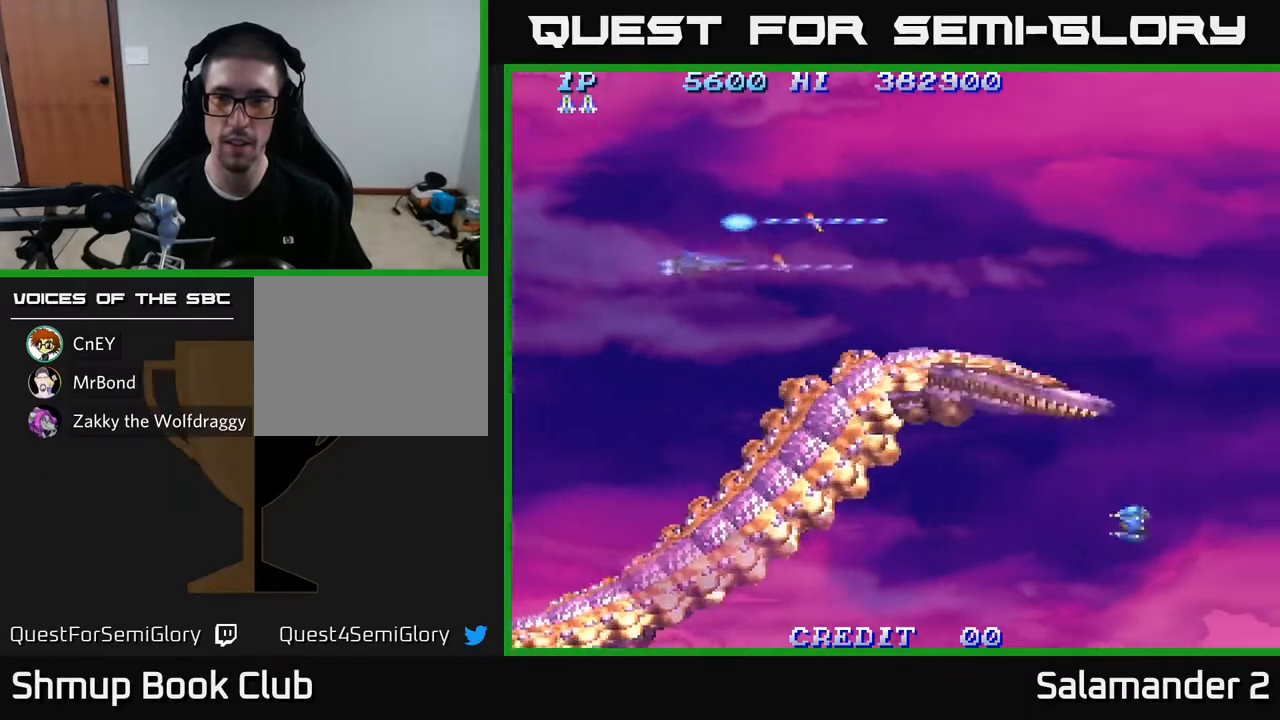
{"buttons": ["A"], "left_stick": "center", "right_stick": "center", "events": [[200, "A", "up"], [233, "A", "down"], [383, "DPAD_LEFT", "up"], [400, "DPAD_DOWN", "up"]]}
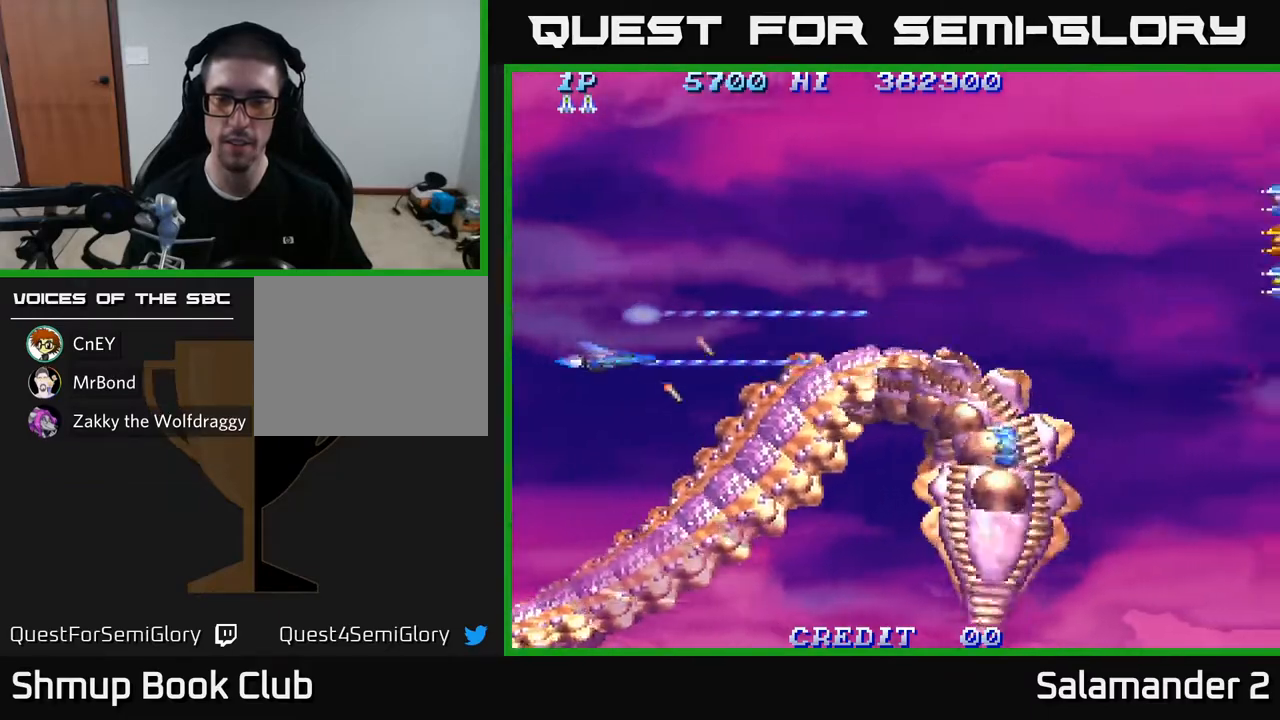
{"buttons": ["A"], "left_stick": "center", "right_stick": "center", "events": []}